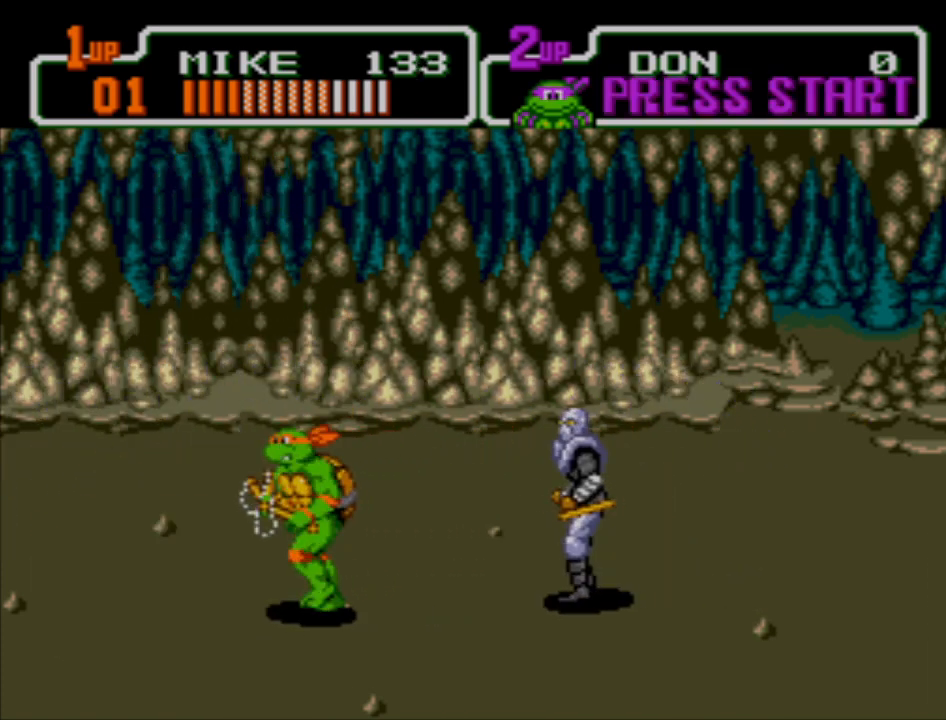
Gameplay with a controller (Xbox layout); each line is a JSON object with the inputs held at the frame after it. "events" lists button and stick changes between this image and that frame as [ms after this image, input, new state], when the widget could be followed in between. Not read: L2 L3 R2 R3 right_stick.
{"buttons": ["X"], "left_stick": "right", "events": [[267, "left_stick", "right"], [333, "B", "down"], [400, "B", "up"], [467, "X", "down"]]}
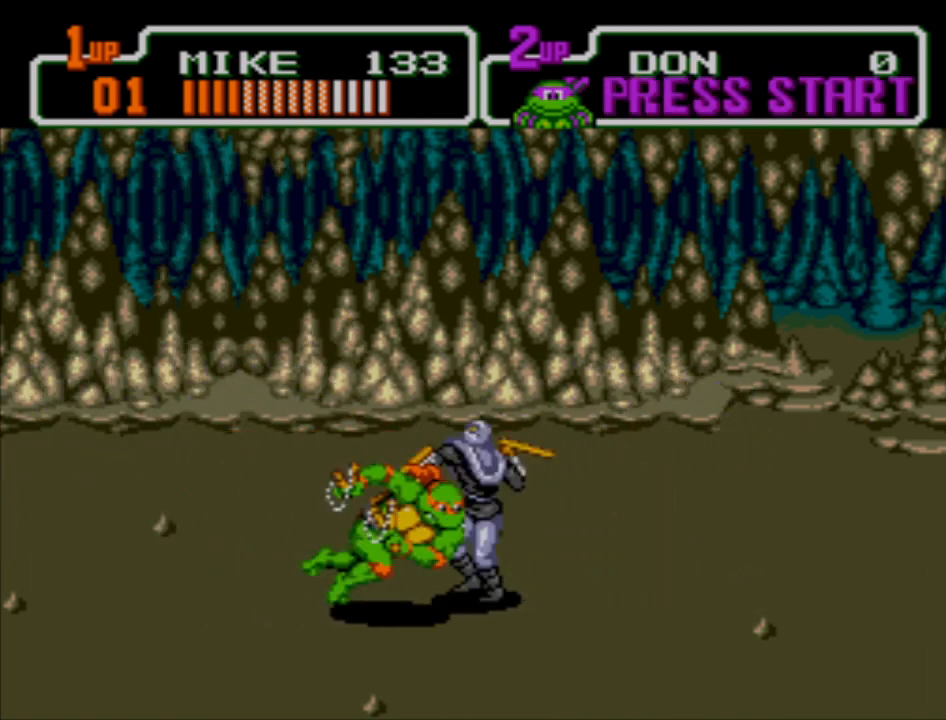
{"buttons": [], "left_stick": "right", "events": [[67, "X", "up"], [100, "X", "down"], [200, "X", "up"], [267, "X", "down"], [333, "X", "up"], [400, "X", "down"], [500, "X", "up"]]}
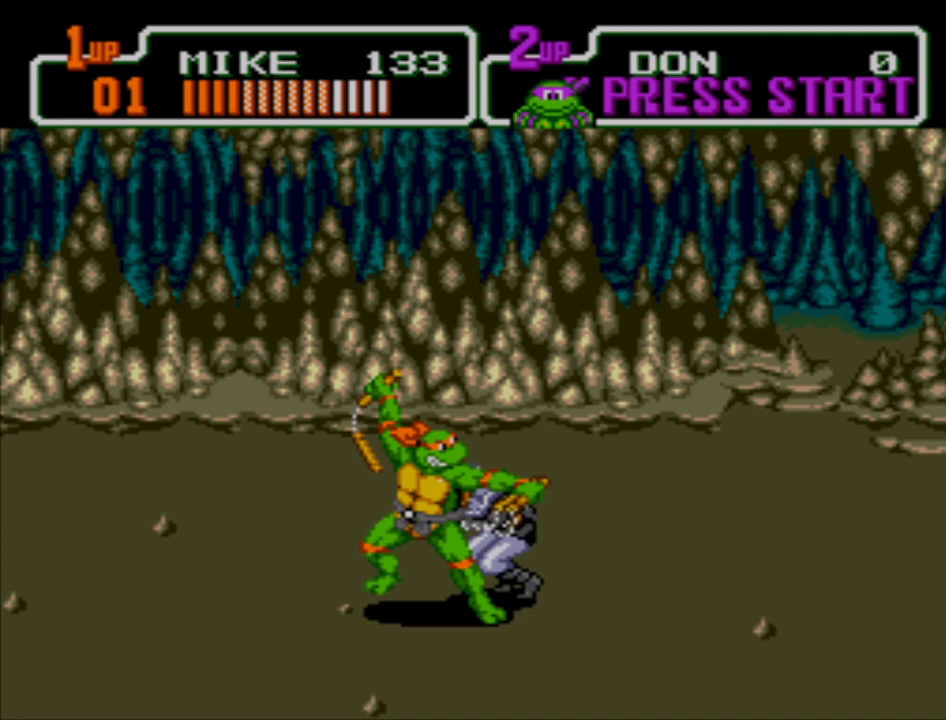
{"buttons": ["X"], "left_stick": "right", "events": [[67, "X", "down"], [133, "X", "up"], [200, "X", "down"], [300, "X", "up"], [367, "X", "down"], [433, "X", "up"], [500, "X", "down"]]}
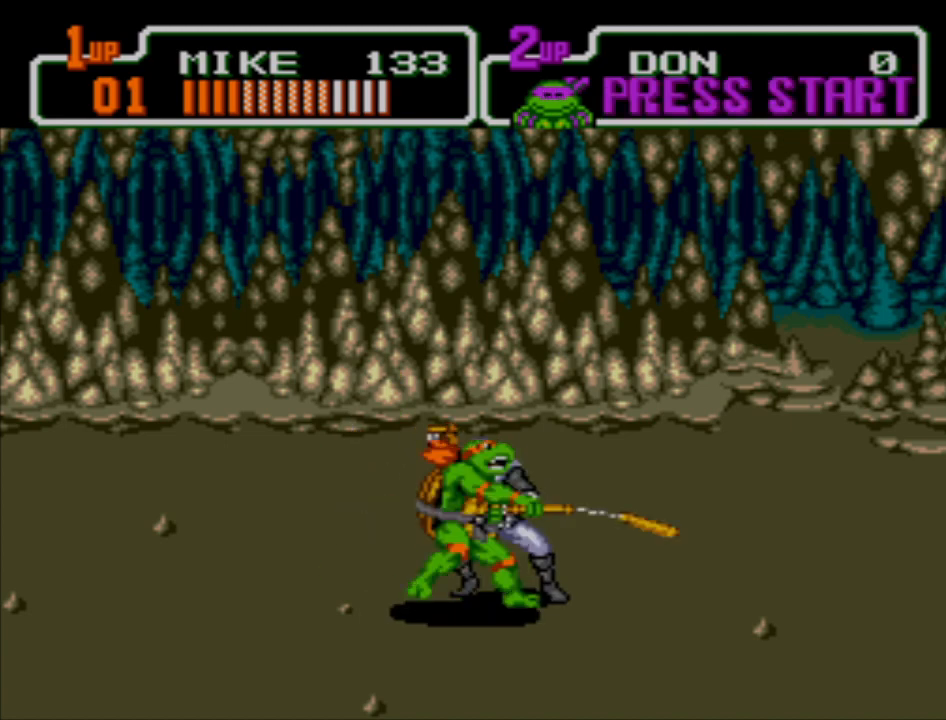
{"buttons": ["X"], "left_stick": "right", "events": [[67, "X", "up"], [133, "X", "down"], [200, "X", "up"], [300, "X", "down"], [400, "X", "up"], [433, "X", "down"]]}
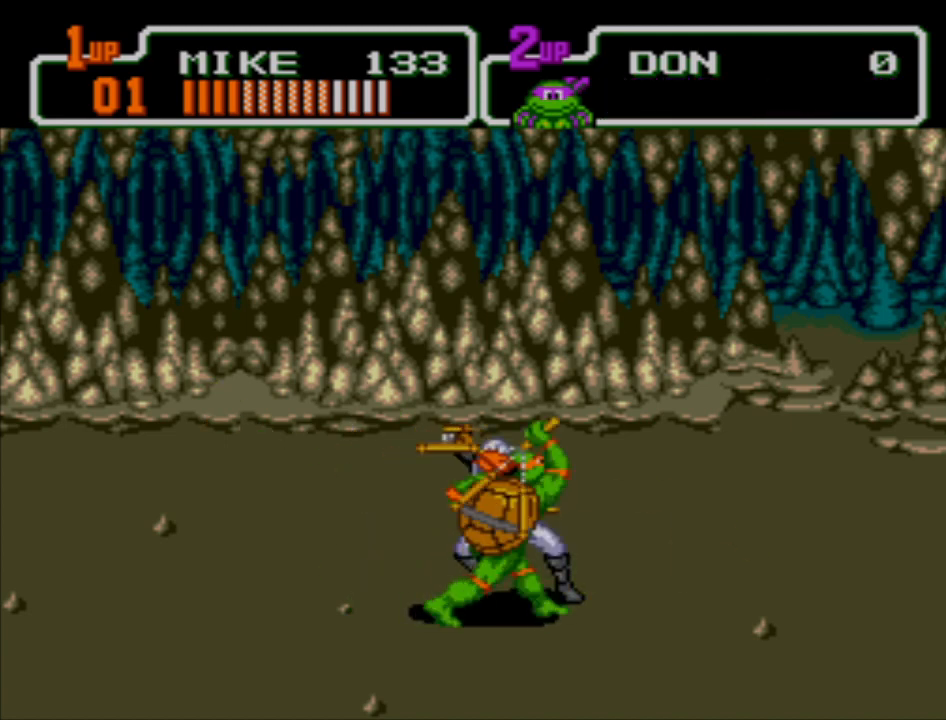
{"buttons": [], "left_stick": "center", "events": [[33, "X", "up"], [100, "X", "down"], [167, "X", "up"], [300, "left_stick", "center"], [400, "X", "down"], [467, "X", "up"]]}
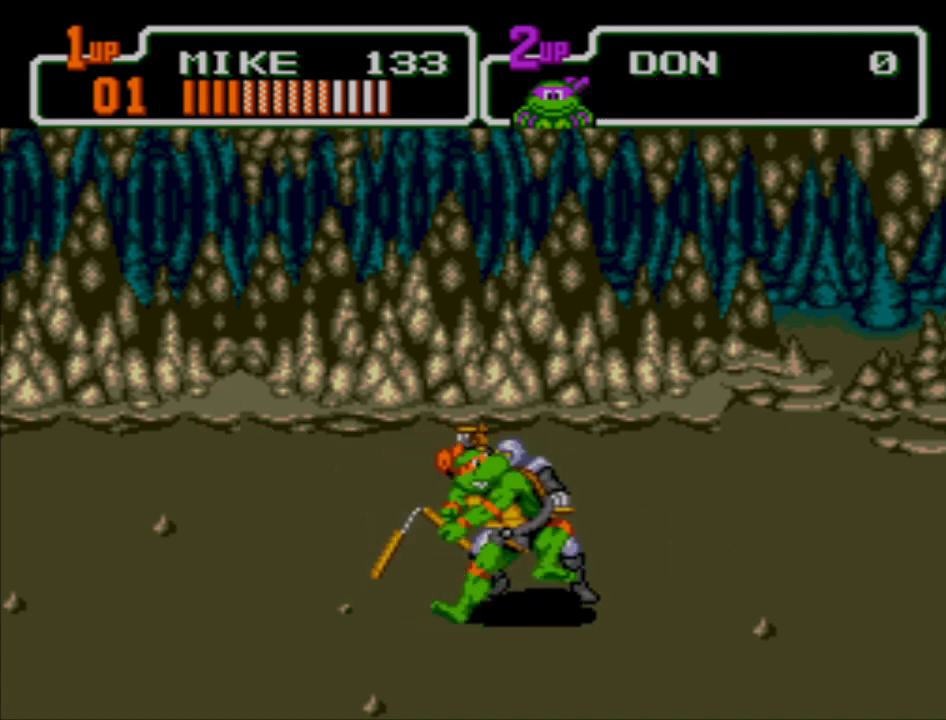
{"buttons": [], "left_stick": "center", "events": [[233, "X", "down"], [300, "X", "up"]]}
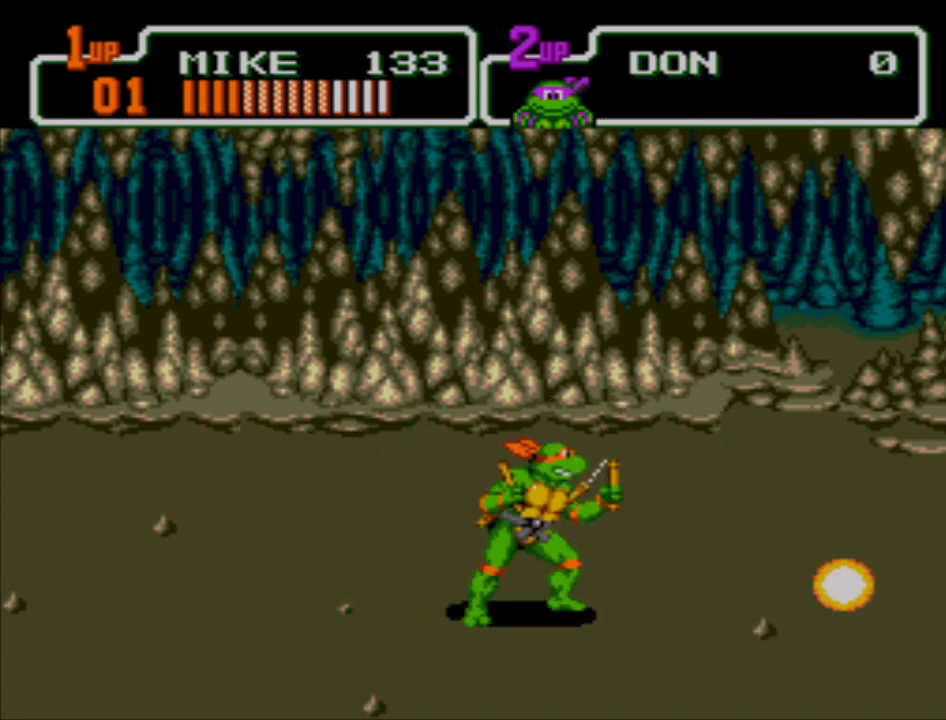
{"buttons": [], "left_stick": "center", "events": []}
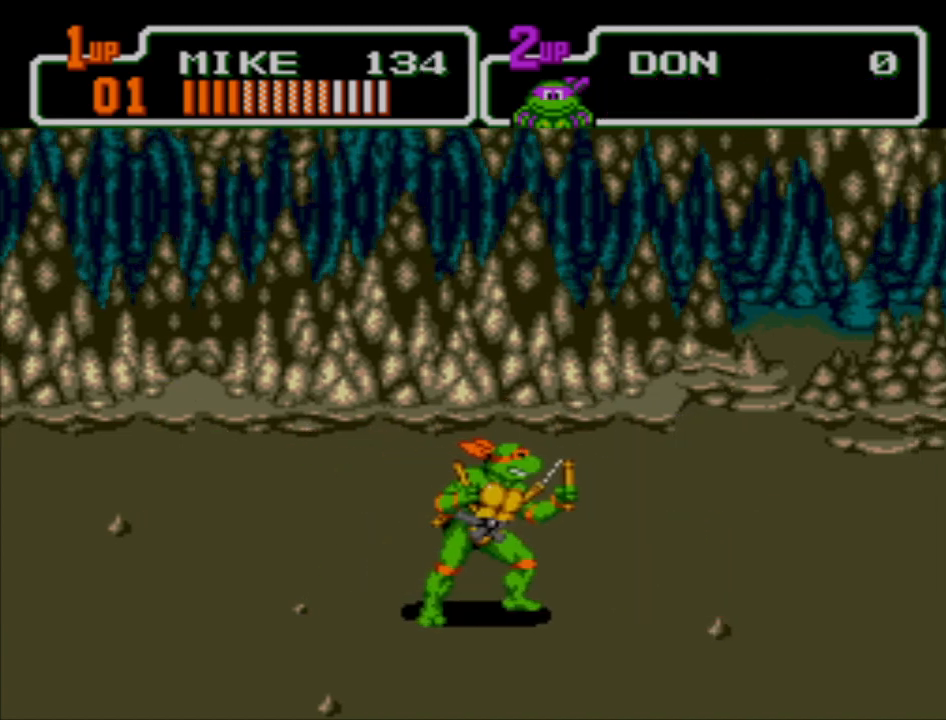
{"buttons": [], "left_stick": "right", "events": [[133, "left_stick", "right"]]}
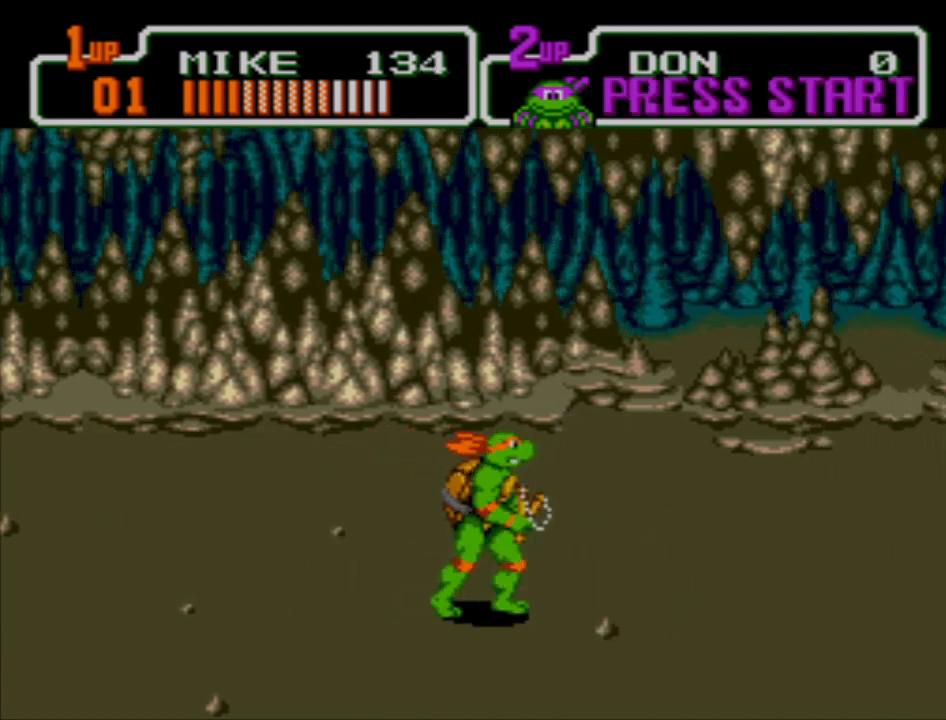
{"buttons": [], "left_stick": "right", "events": []}
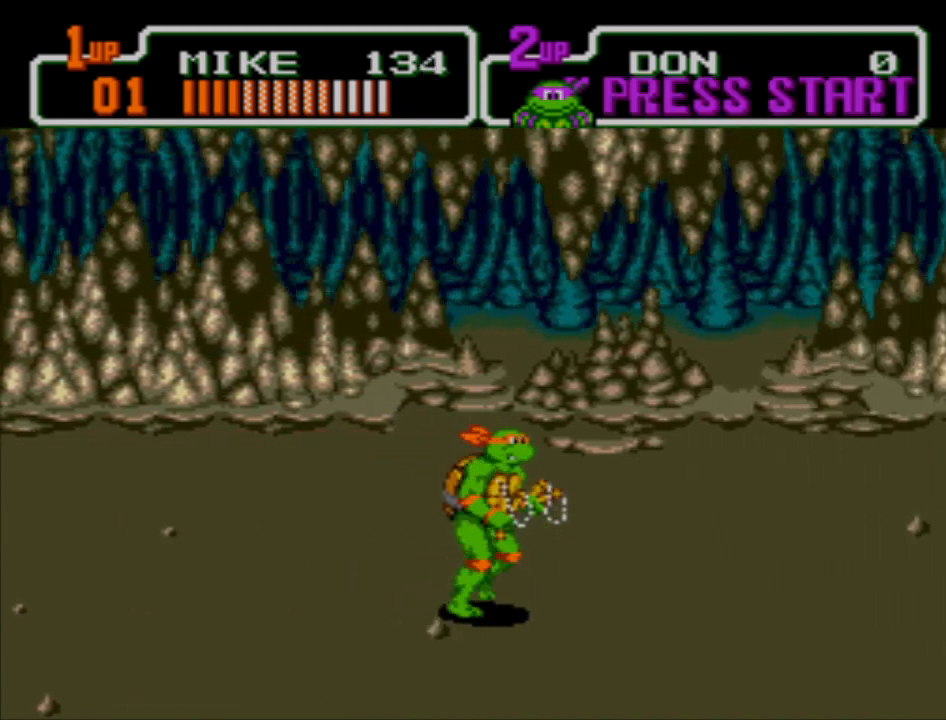
{"buttons": [], "left_stick": "right", "events": [[167, "left_stick", "up-right"], [500, "left_stick", "right"]]}
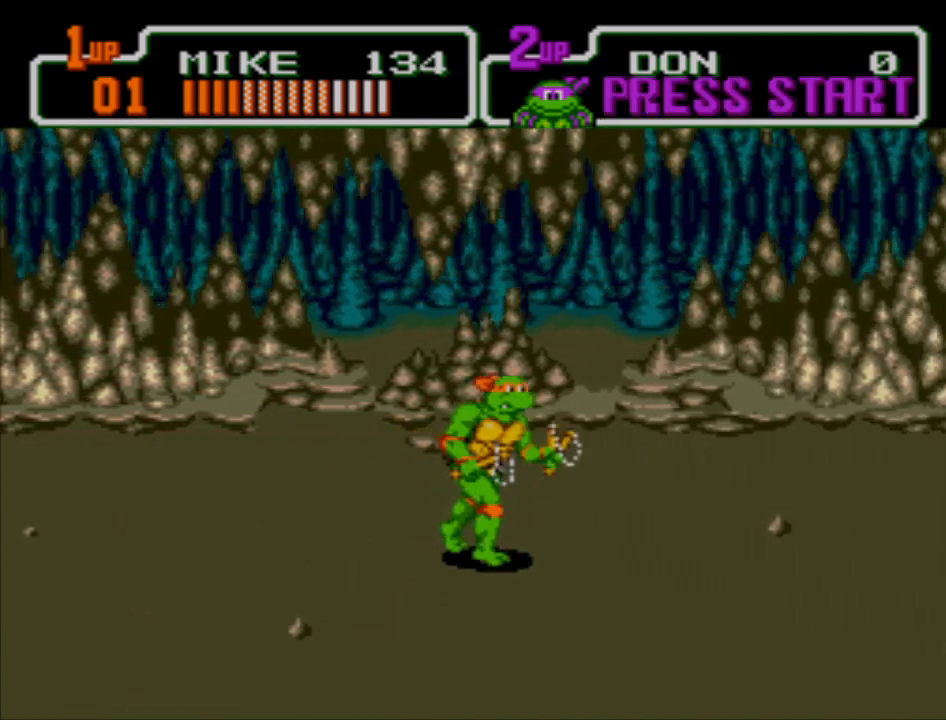
{"buttons": [], "left_stick": "down-right", "events": [[300, "left_stick", "down-right"]]}
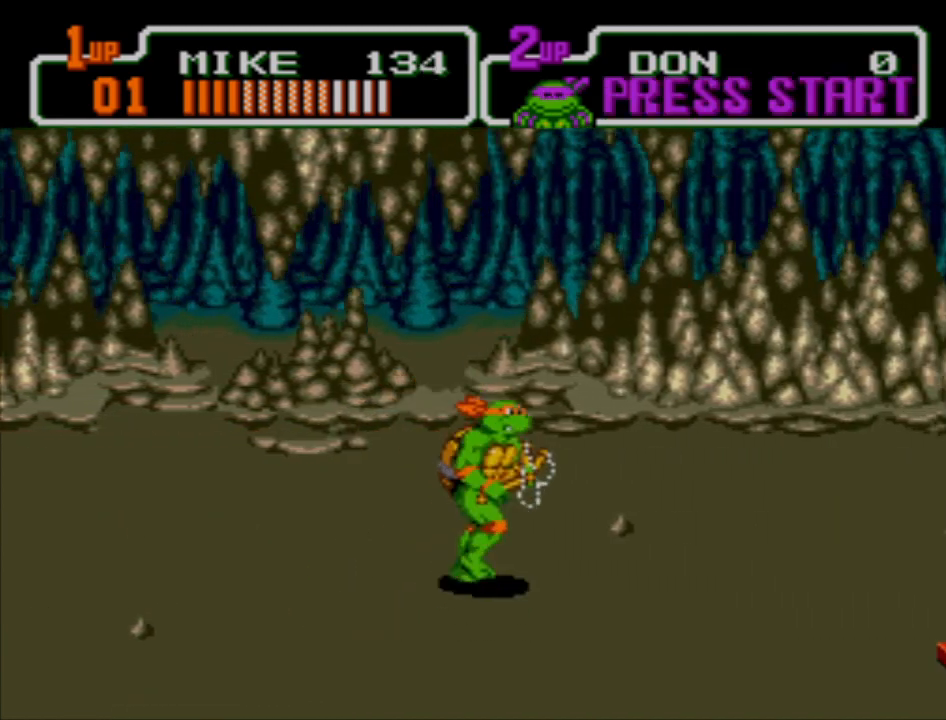
{"buttons": [], "left_stick": "down-right", "events": []}
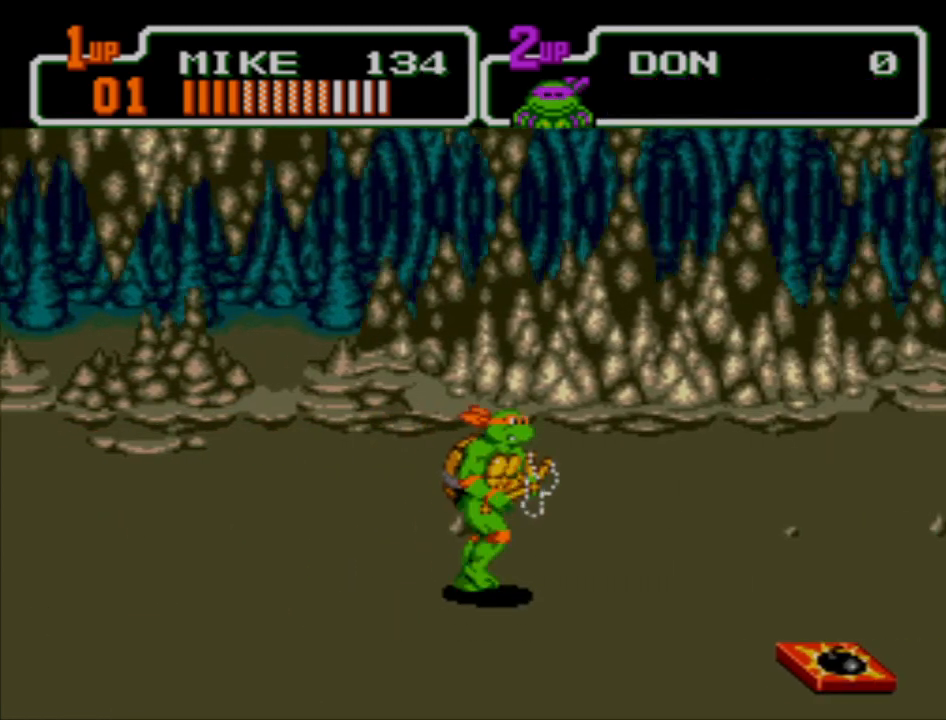
{"buttons": [], "left_stick": "right", "events": [[233, "left_stick", "right"]]}
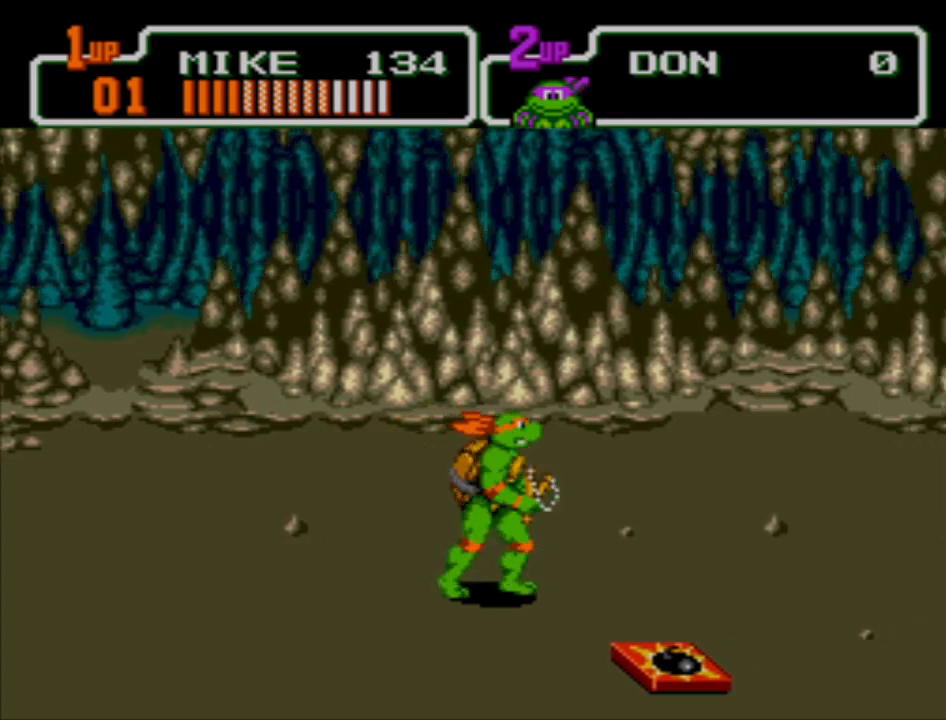
{"buttons": [], "left_stick": "right", "events": []}
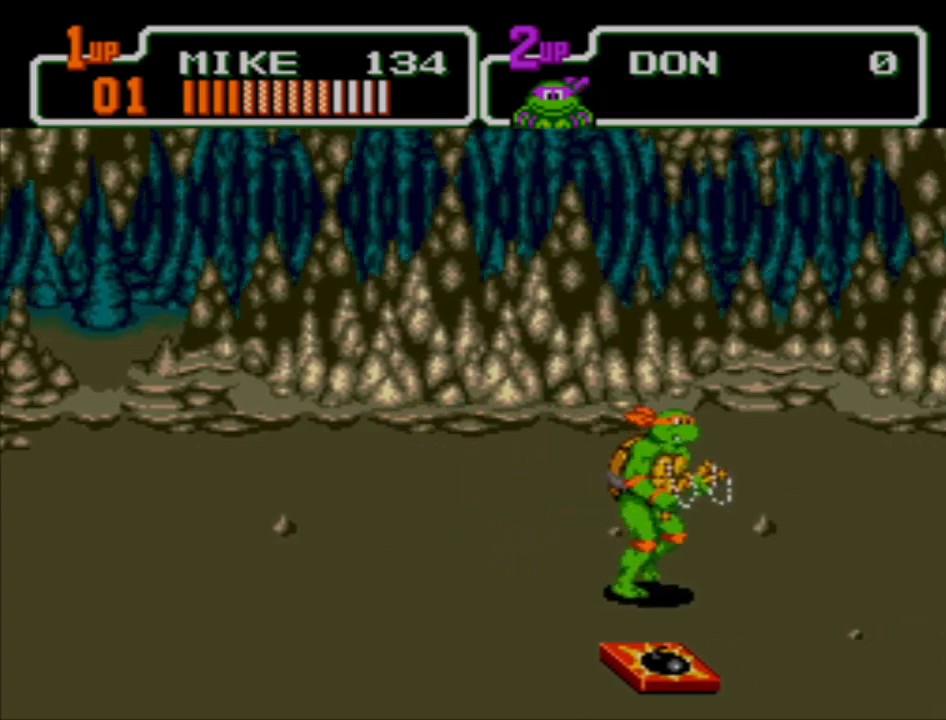
{"buttons": [], "left_stick": "down", "events": [[233, "left_stick", "down-right"], [400, "left_stick", "down"]]}
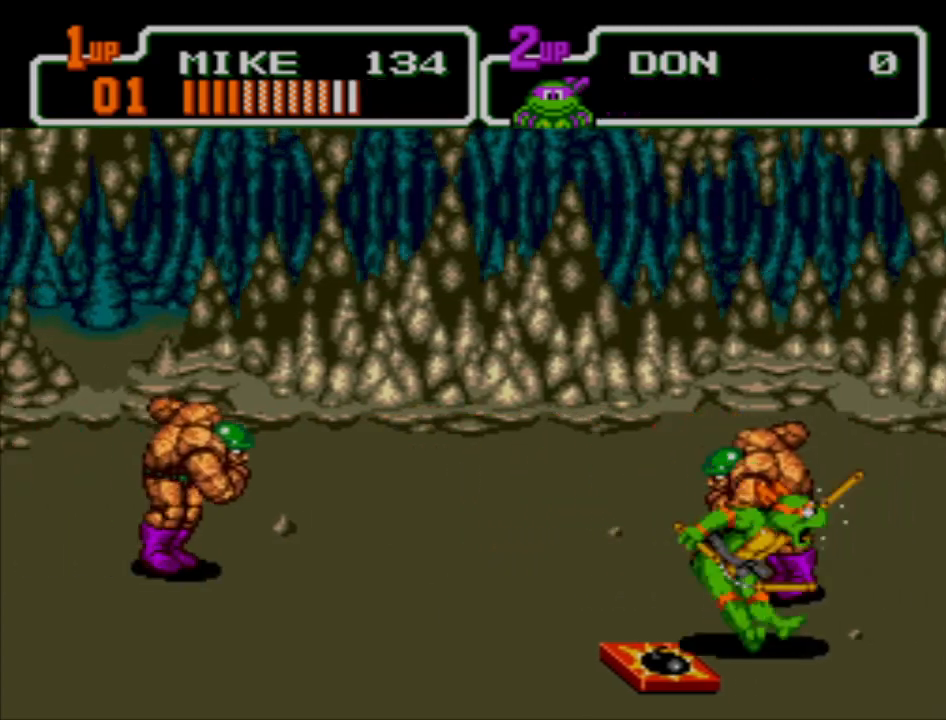
{"buttons": [], "left_stick": "up-left", "events": [[133, "left_stick", "down-left"], [233, "left_stick", "left"], [367, "left_stick", "up-left"]]}
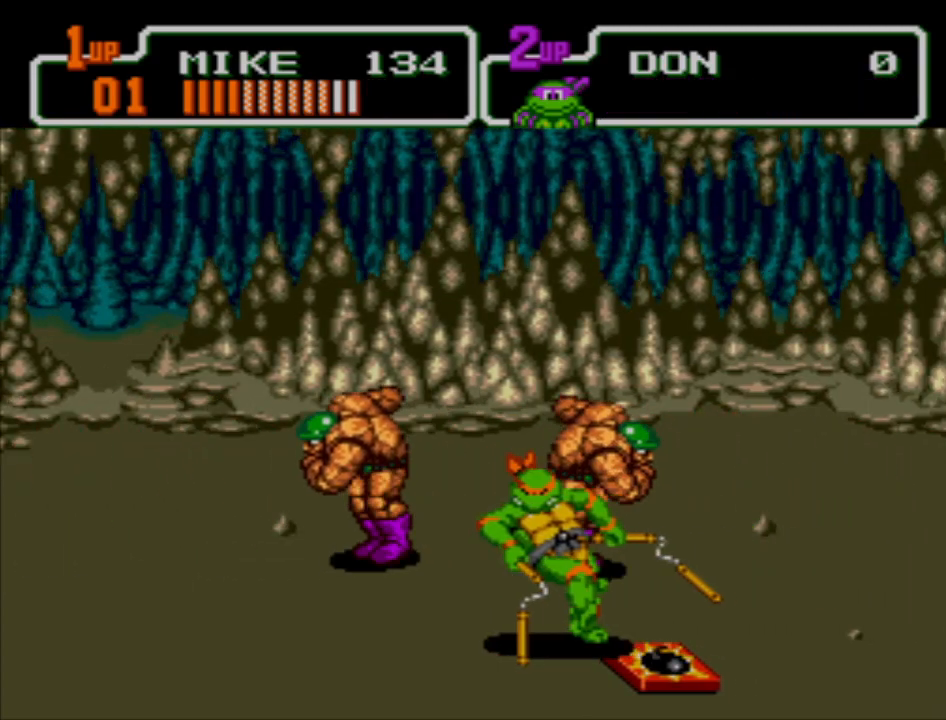
{"buttons": [], "left_stick": "down-right", "events": [[200, "left_stick", "center"], [367, "left_stick", "down"], [433, "left_stick", "down-right"]]}
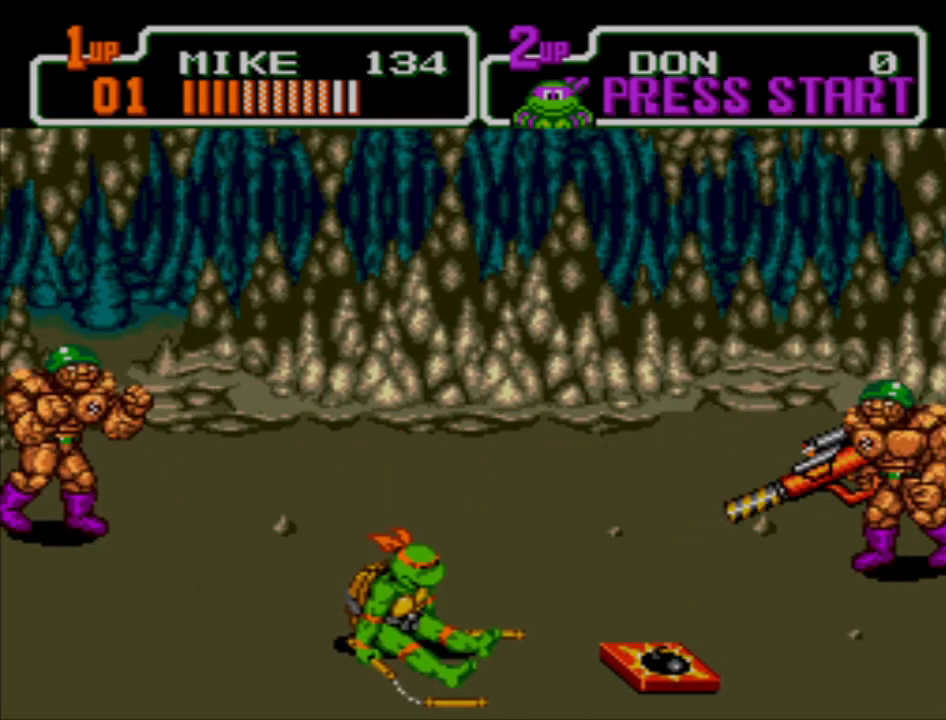
{"buttons": [], "left_stick": "down-right", "events": []}
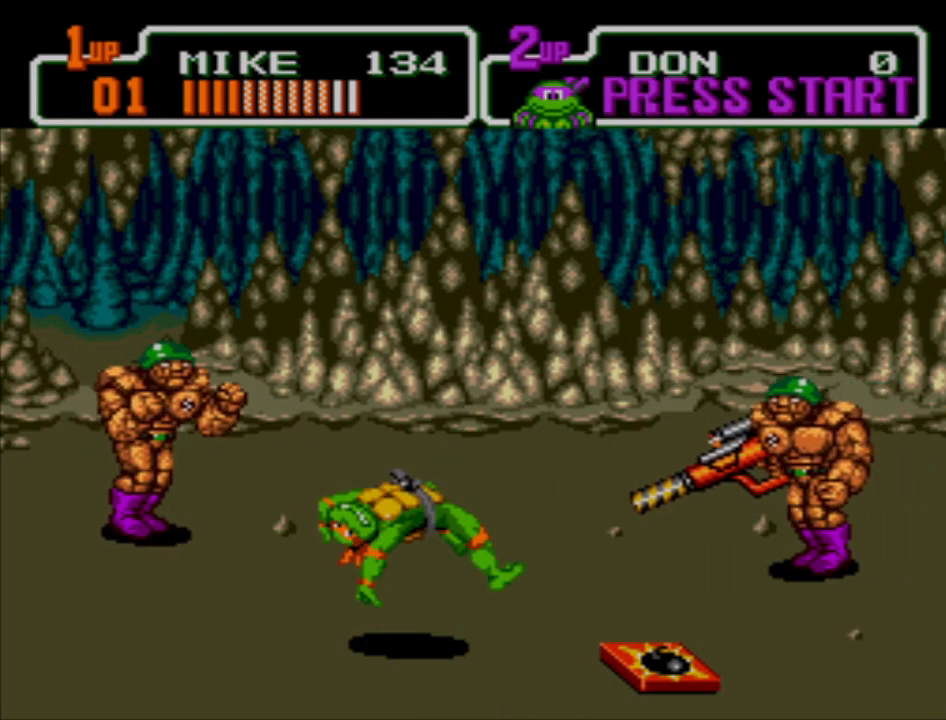
{"buttons": [], "left_stick": "down-right", "events": []}
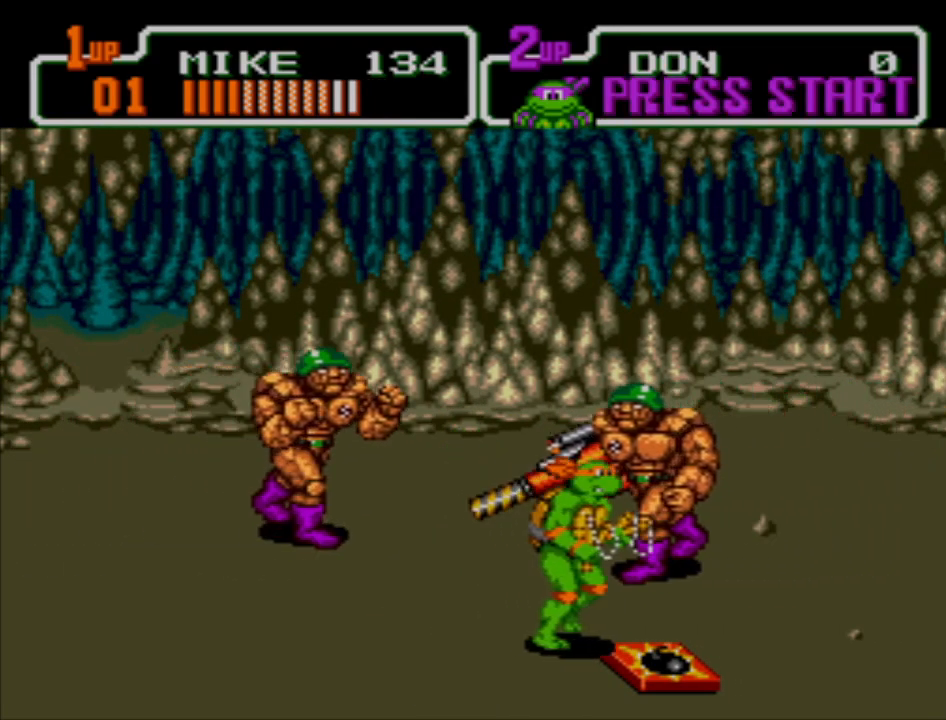
{"buttons": [], "left_stick": "left", "events": [[100, "left_stick", "up-right"], [233, "left_stick", "up-left"], [333, "left_stick", "left"]]}
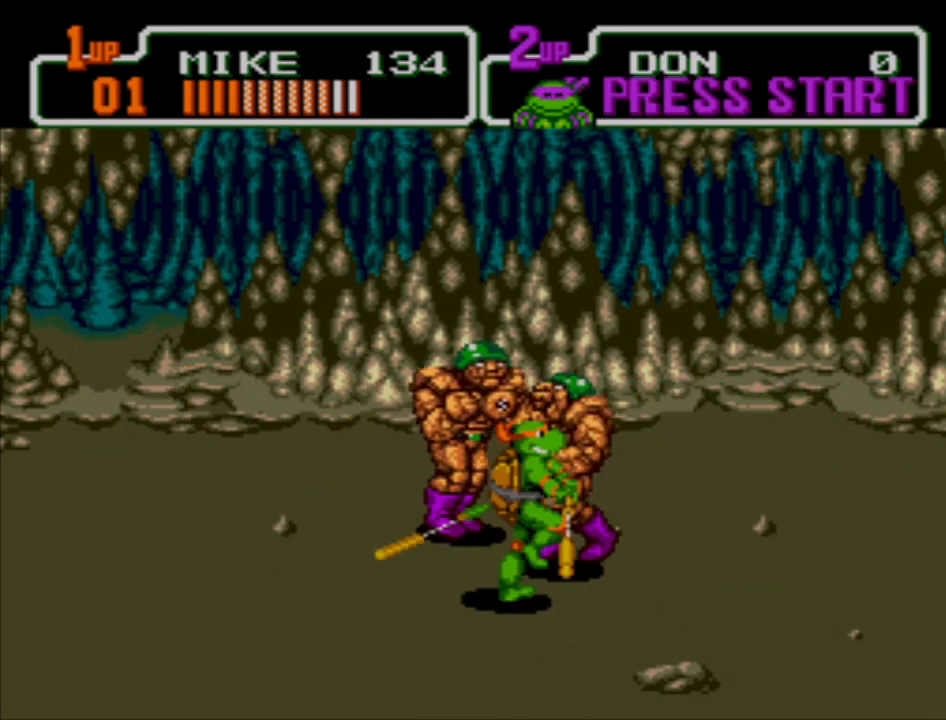
{"buttons": [], "left_stick": "up-right", "events": [[167, "left_stick", "up-left"], [300, "left_stick", "up"], [433, "left_stick", "up-right"]]}
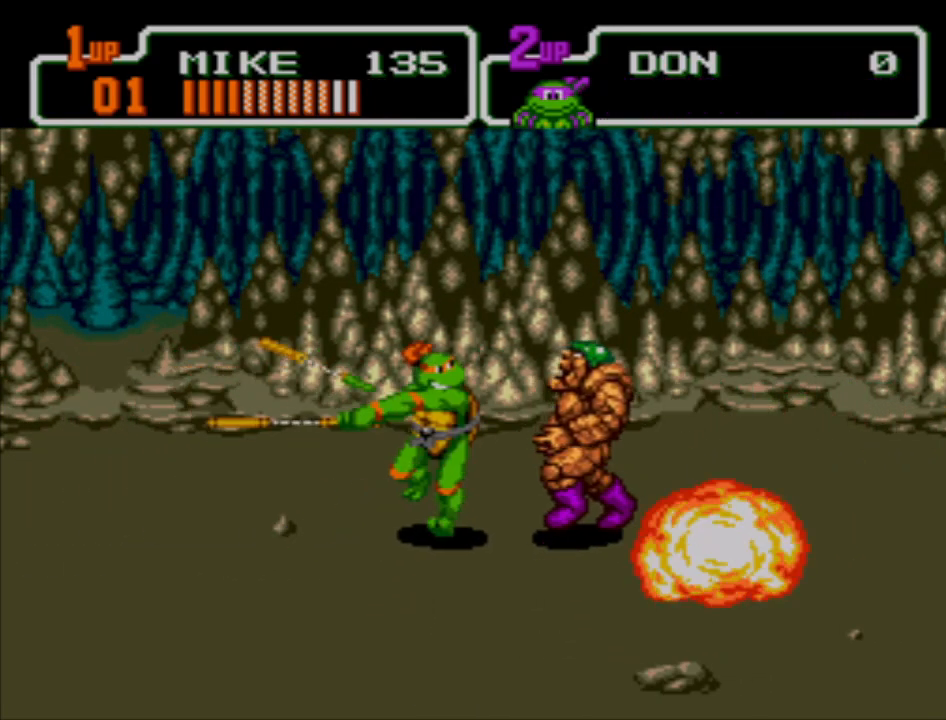
{"buttons": [], "left_stick": "down-left", "events": [[100, "left_stick", "down-right"], [300, "left_stick", "down"], [467, "left_stick", "down-left"]]}
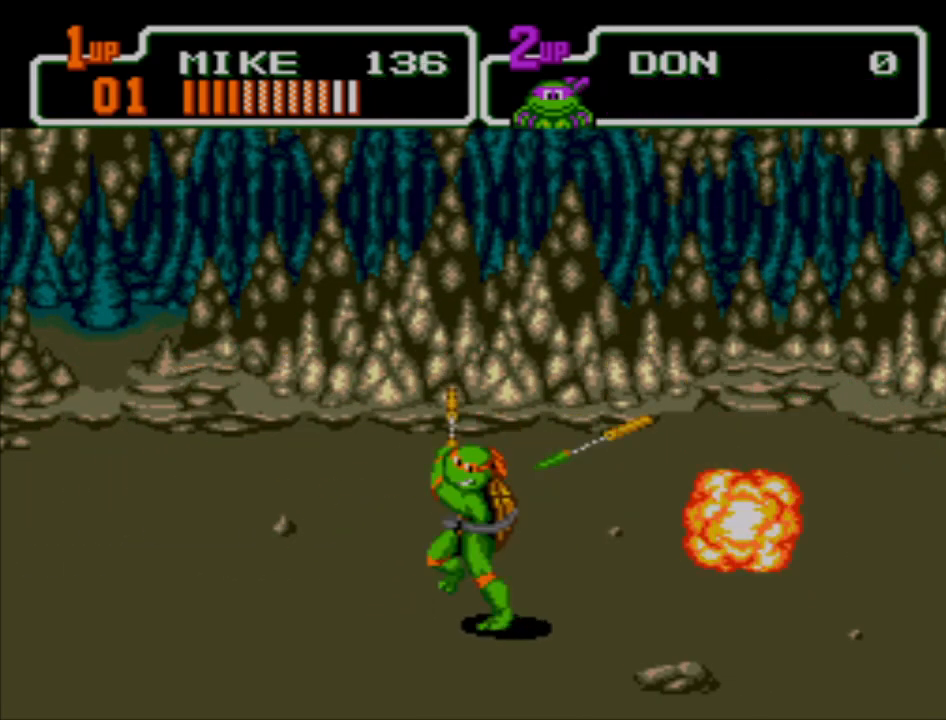
{"buttons": [], "left_stick": "up-left", "events": [[100, "left_stick", "up-left"], [267, "left_stick", "up"], [467, "left_stick", "up-left"]]}
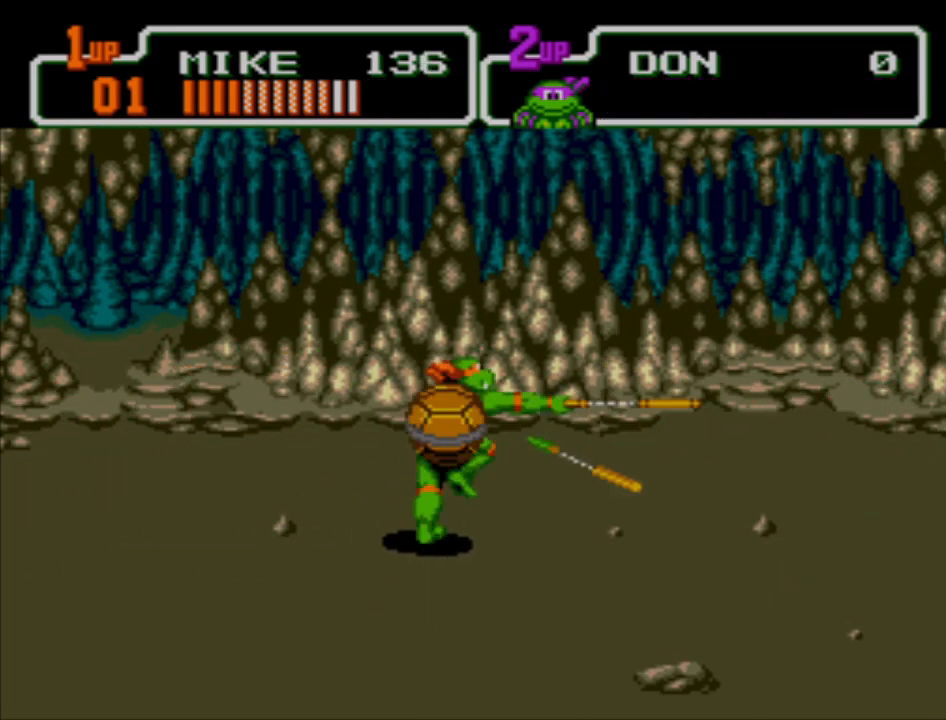
{"buttons": [], "left_stick": "down-right", "events": [[67, "left_stick", "left"], [267, "left_stick", "down"], [500, "left_stick", "down-right"]]}
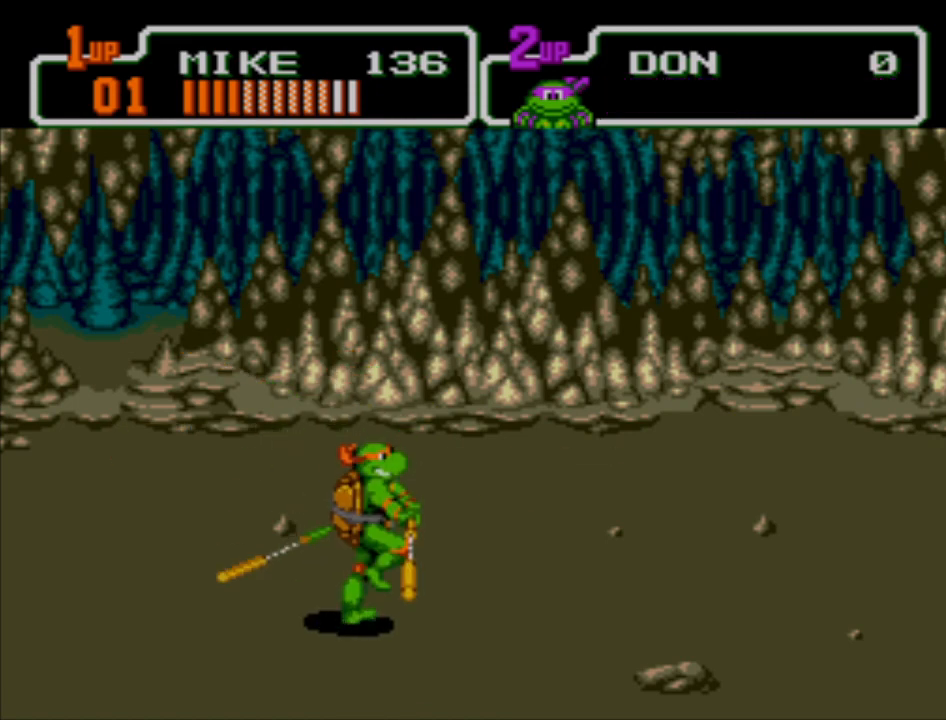
{"buttons": [], "left_stick": "up-left", "events": [[100, "left_stick", "right"], [200, "left_stick", "up-right"], [367, "left_stick", "up-left"]]}
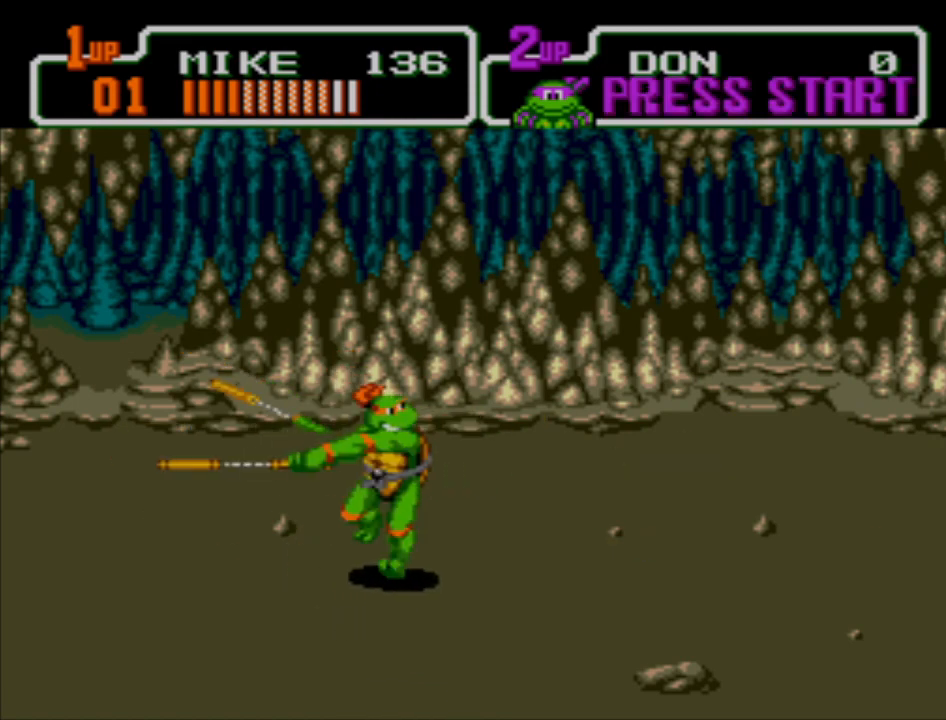
{"buttons": [], "left_stick": "right", "events": [[33, "left_stick", "left"], [133, "left_stick", "down-left"], [267, "left_stick", "down"], [400, "left_stick", "down-right"], [500, "left_stick", "right"]]}
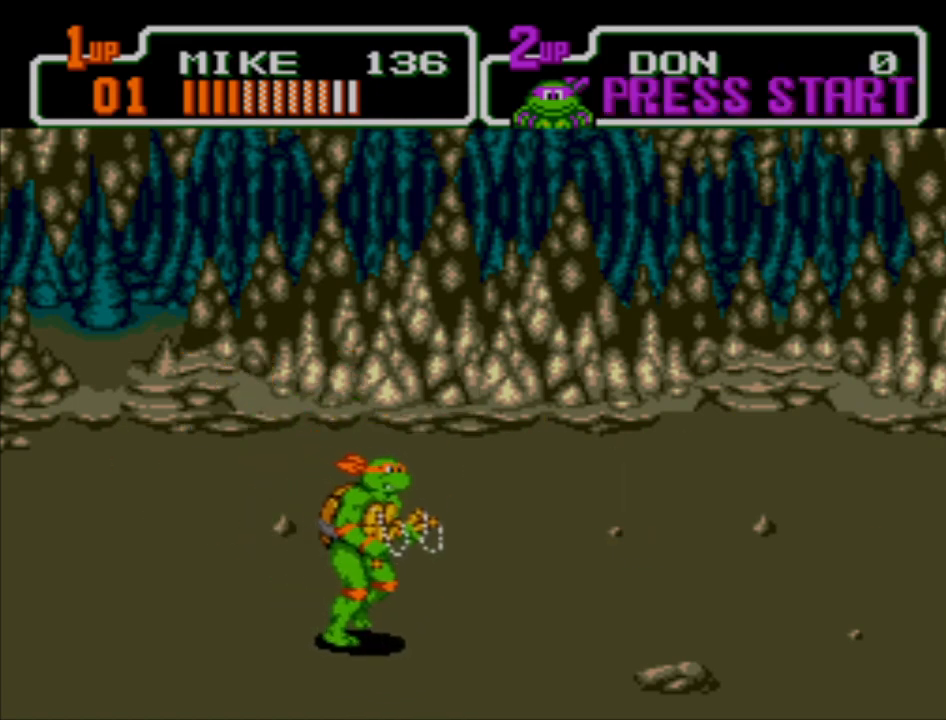
{"buttons": [], "left_stick": "up-right", "events": [[100, "left_stick", "up-right"]]}
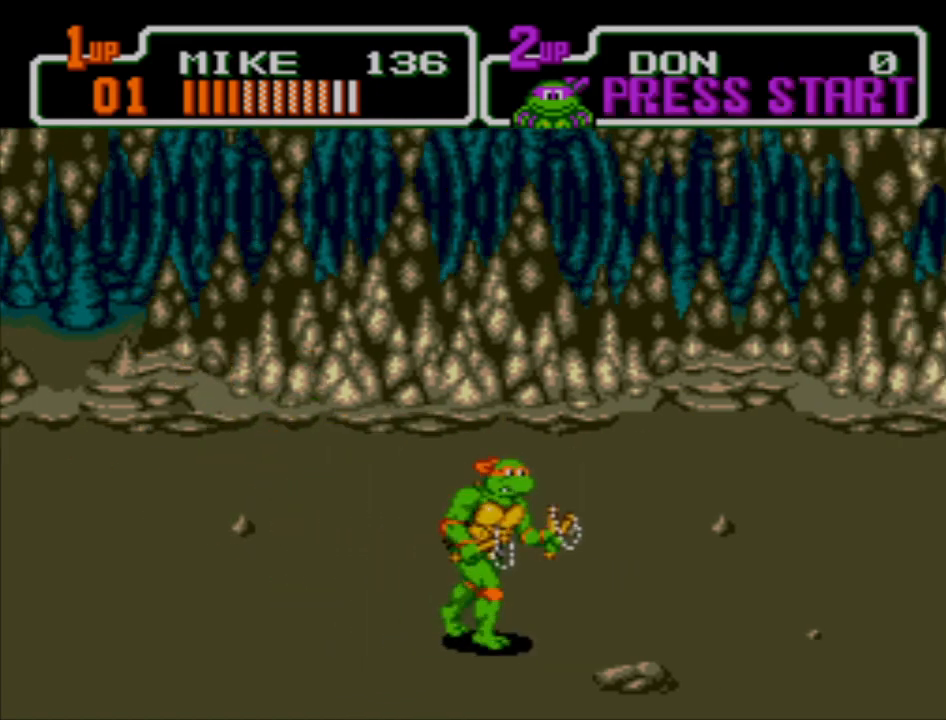
{"buttons": [], "left_stick": "up-right", "events": []}
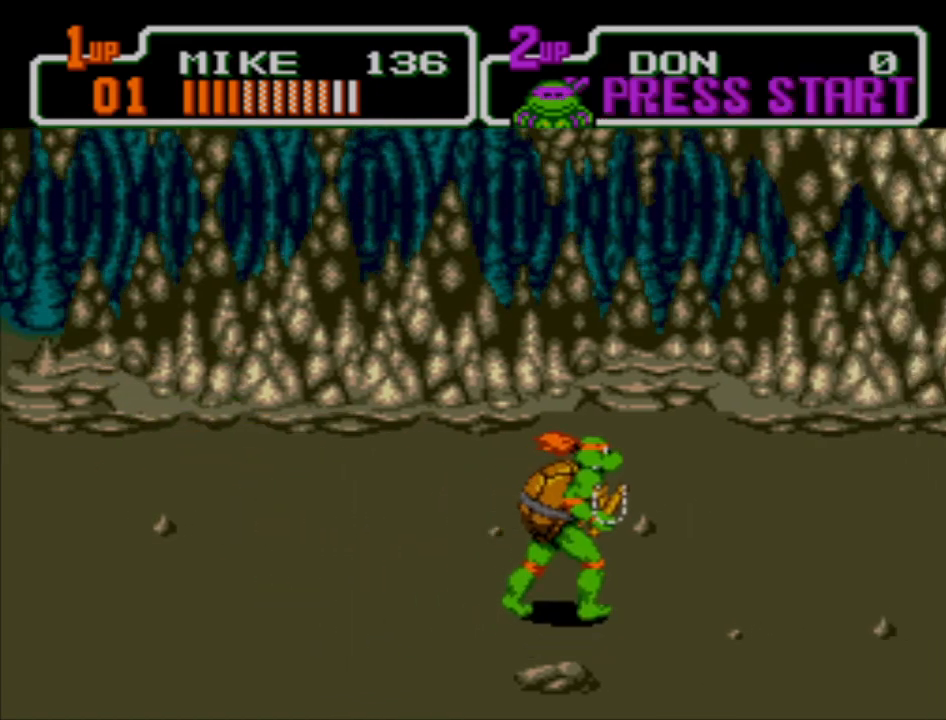
{"buttons": [], "left_stick": "right", "events": [[467, "left_stick", "right"]]}
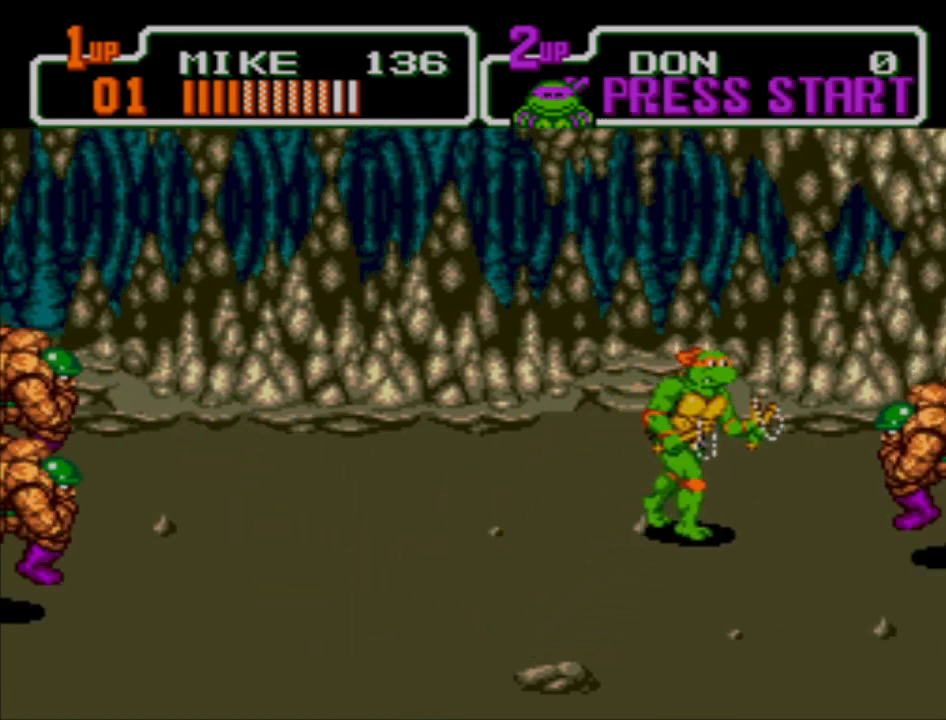
{"buttons": ["A"], "left_stick": "up-left", "events": [[267, "A", "down"], [333, "left_stick", "up"], [467, "left_stick", "up-left"]]}
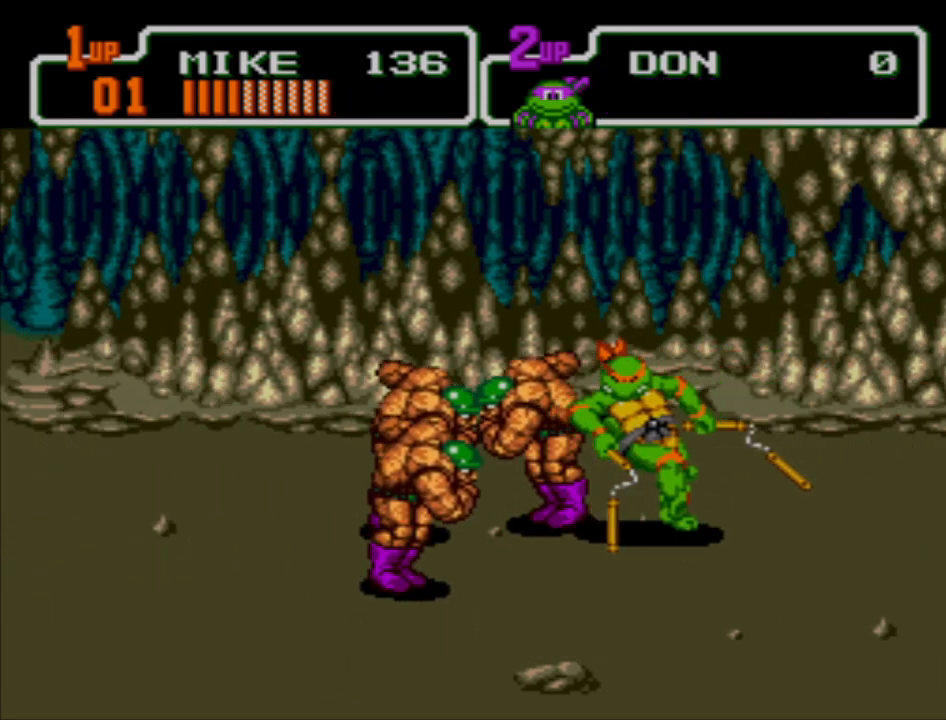
{"buttons": [], "left_stick": "down-left", "events": [[33, "A", "up"], [133, "left_stick", "center"], [433, "left_stick", "down-left"]]}